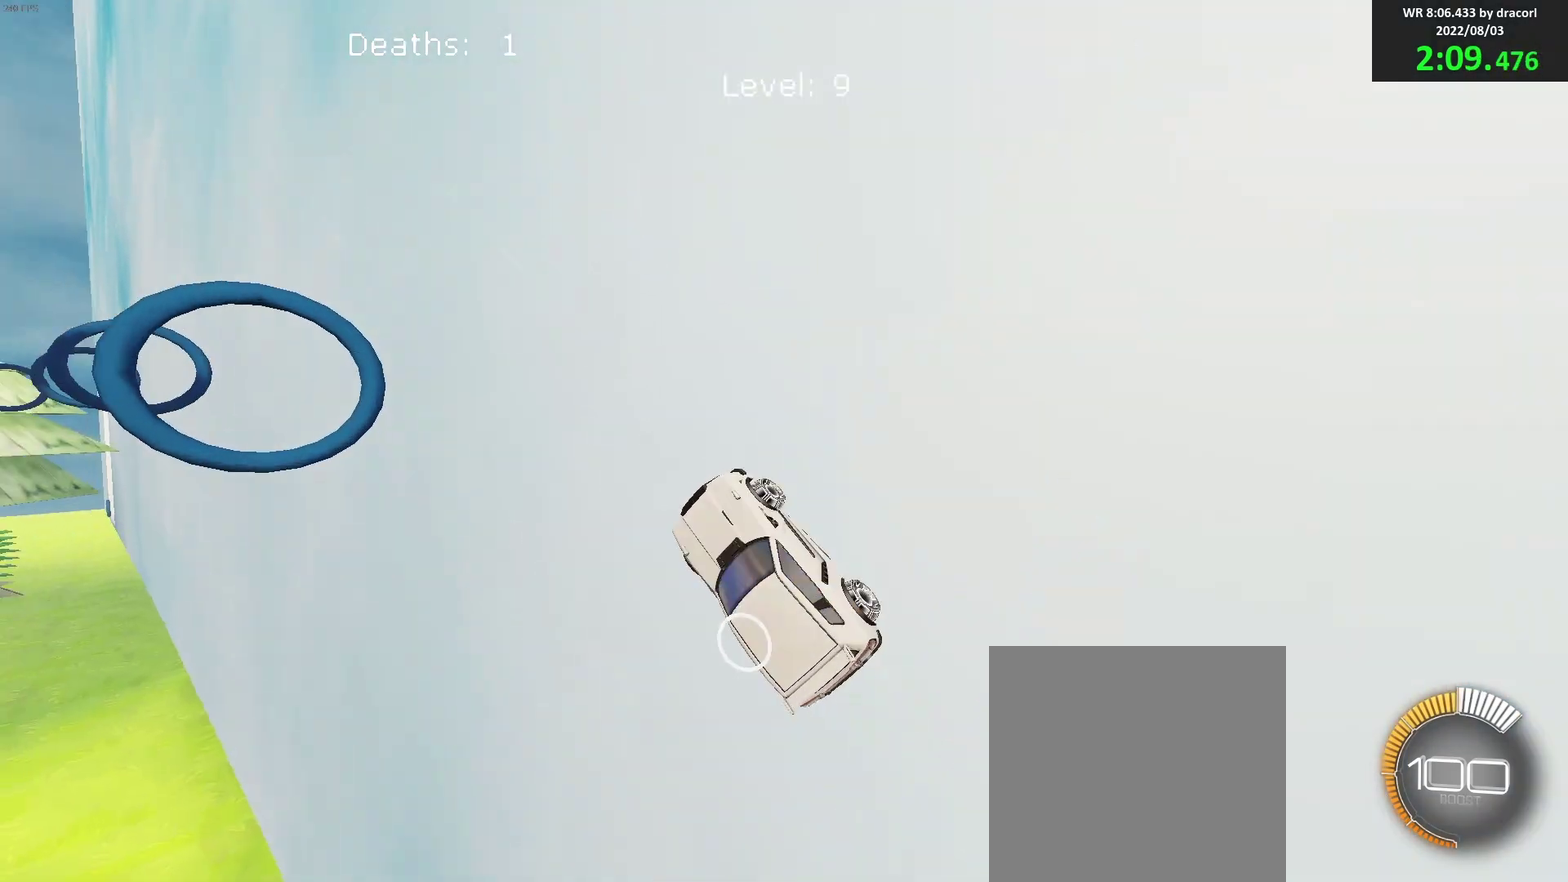
Gameplay with a controller (Xbox layout); each line is a JSON object with the inputs held at the frame after it. "events" lists button and stick changes between this image and that frame as [ms after this image, input, new state], when the widget could be followed in between. Not read: R3 right_stick.
{"buttons": ["A", "B"], "left_stick": "right"}
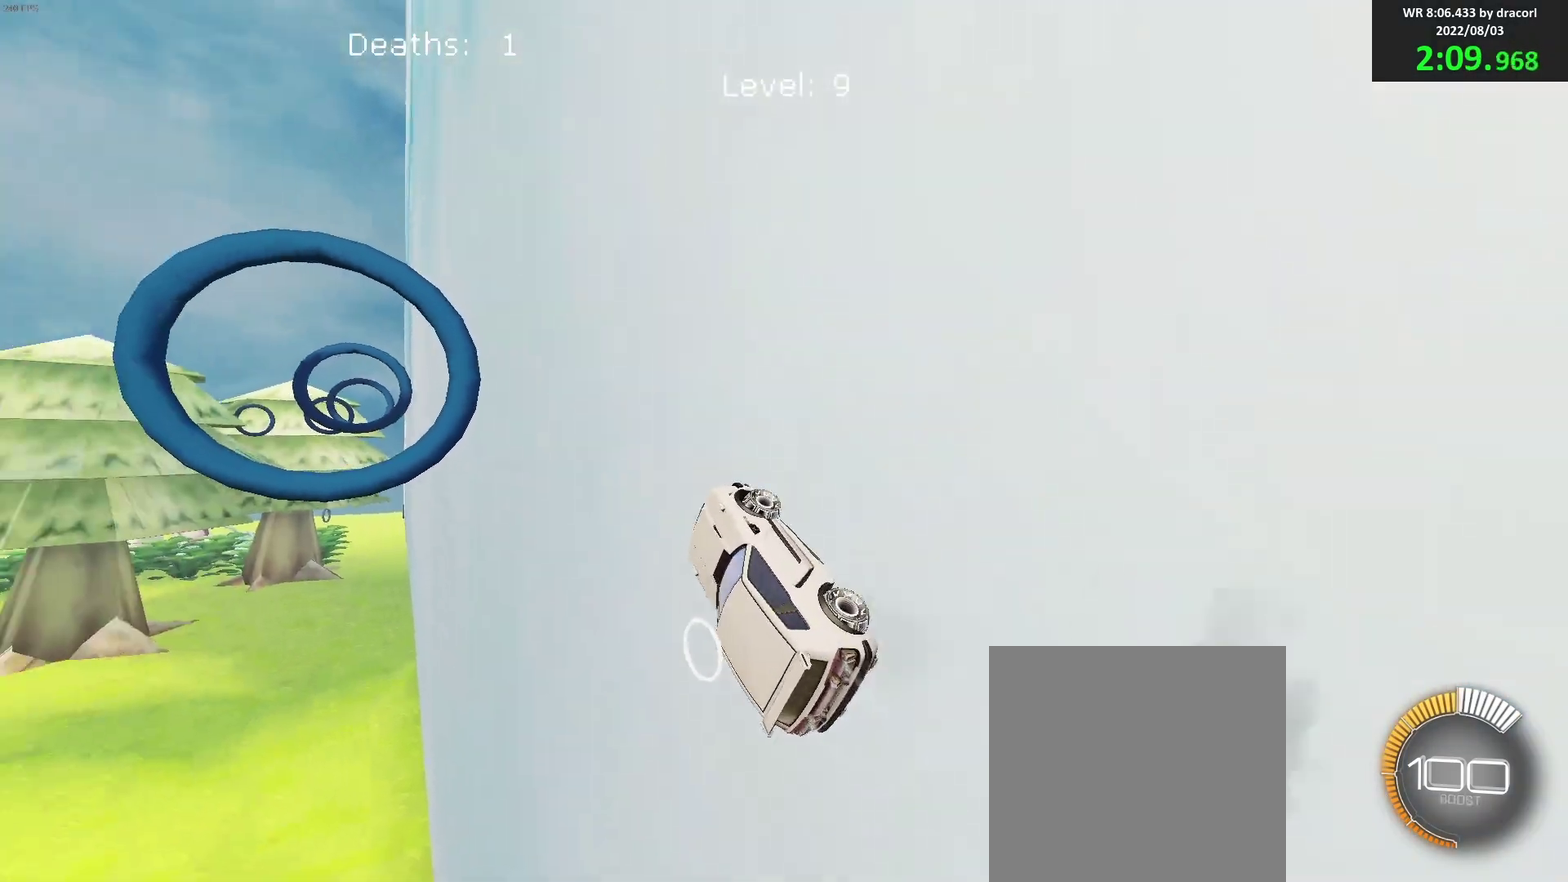
{"buttons": ["B", "R1"], "left_stick": "up", "events": [[100, "A", "up"], [117, "R1", "down"], [200, "left_stick", "down-right"], [317, "R1", "up"], [450, "left_stick", "up"], [500, "R1", "down"]]}
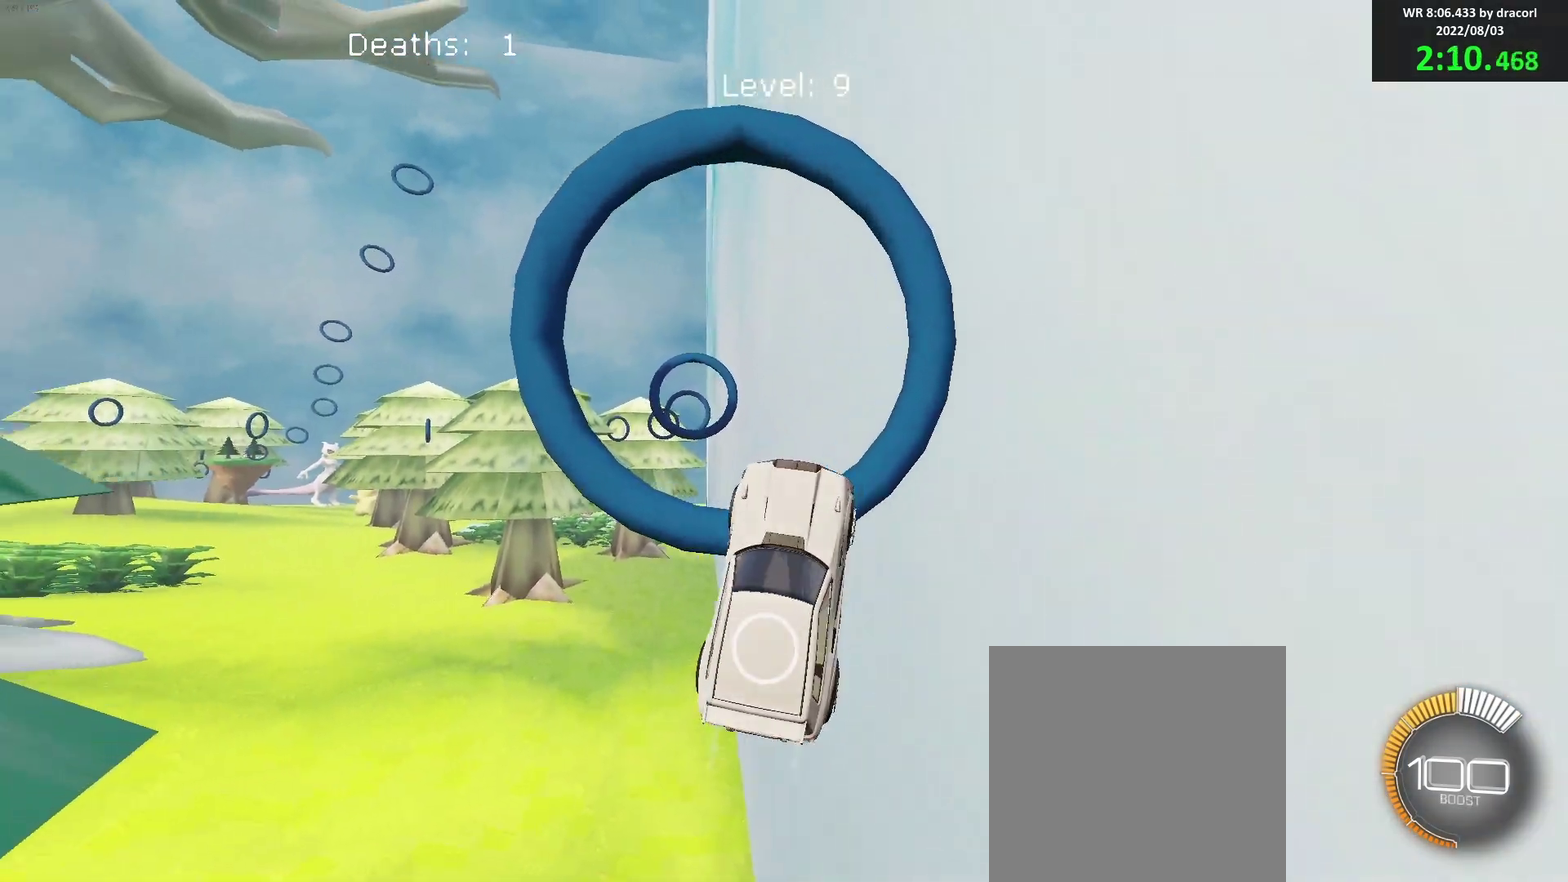
{"buttons": ["B", "R1"], "left_stick": "down", "events": [[117, "R1", "up"], [167, "left_stick", "down"], [233, "left_stick", "center"], [333, "left_stick", "down-right"], [417, "left_stick", "down-left"], [483, "R1", "down"], [500, "left_stick", "down"]]}
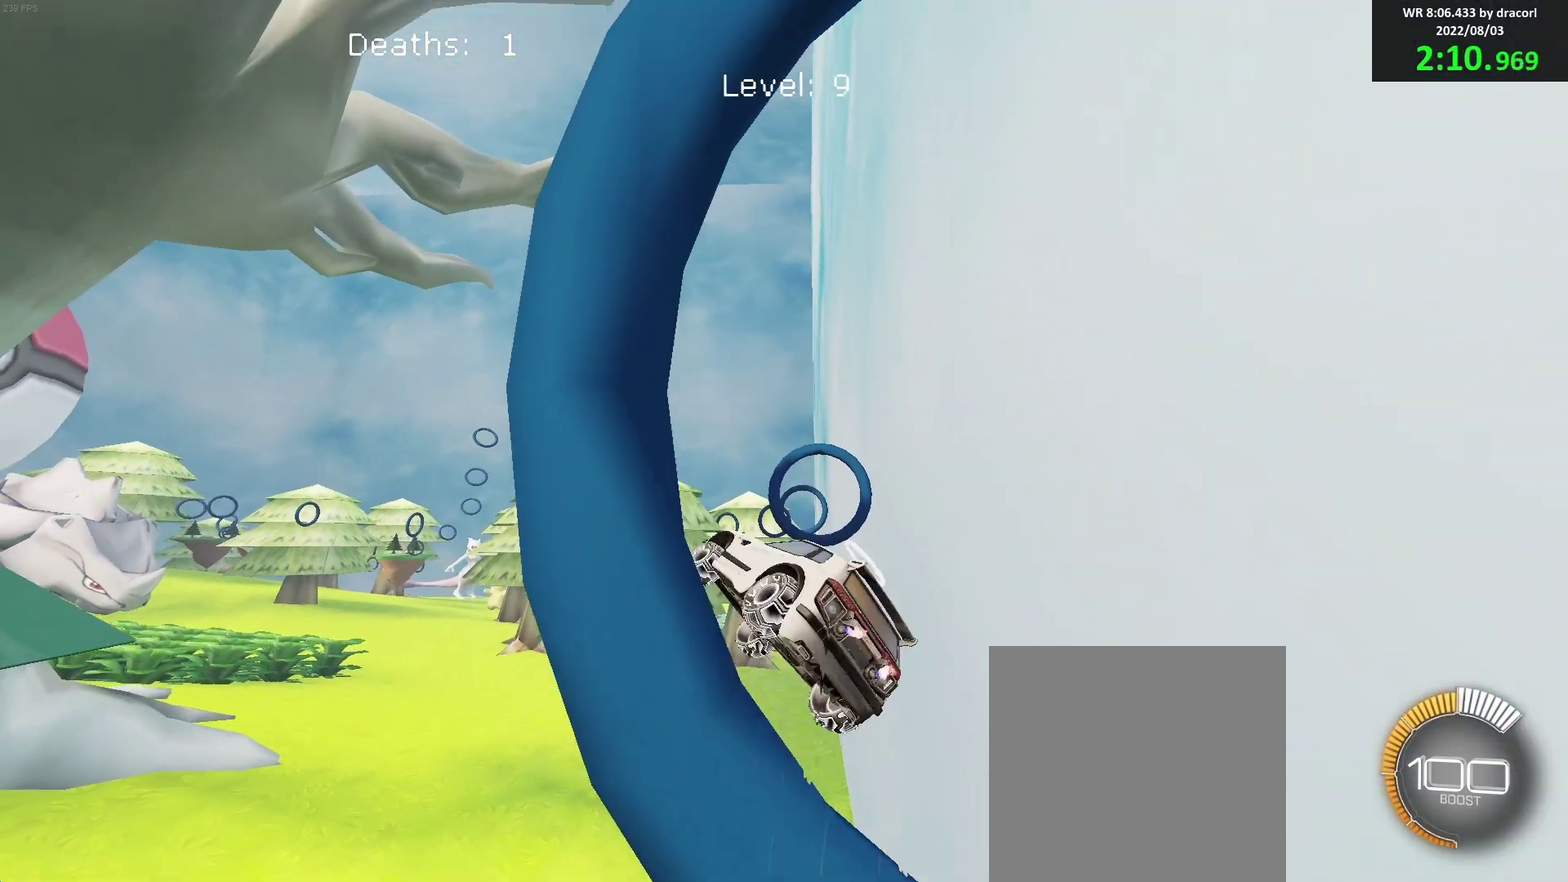
{"buttons": ["R1"], "left_stick": "up-right", "events": [[50, "R1", "up"], [83, "B", "up"], [83, "left_stick", "up-right"], [233, "R1", "down"]]}
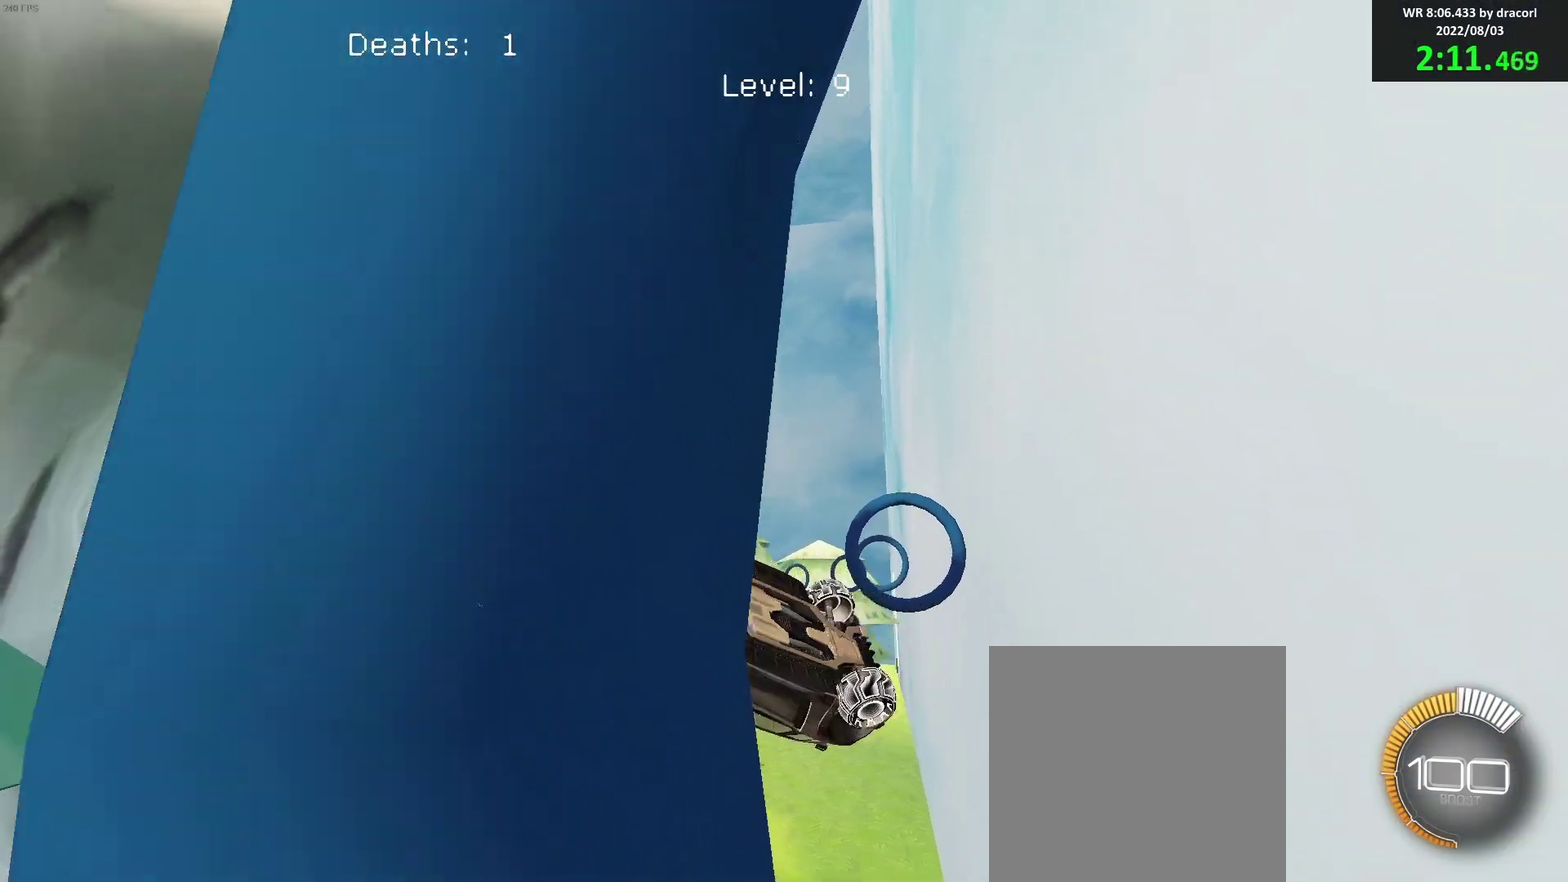
{"buttons": ["B", "R1"], "left_stick": "left", "events": [[67, "R1", "up"], [283, "B", "down"], [283, "left_stick", "up"], [467, "R1", "down"], [500, "left_stick", "left"]]}
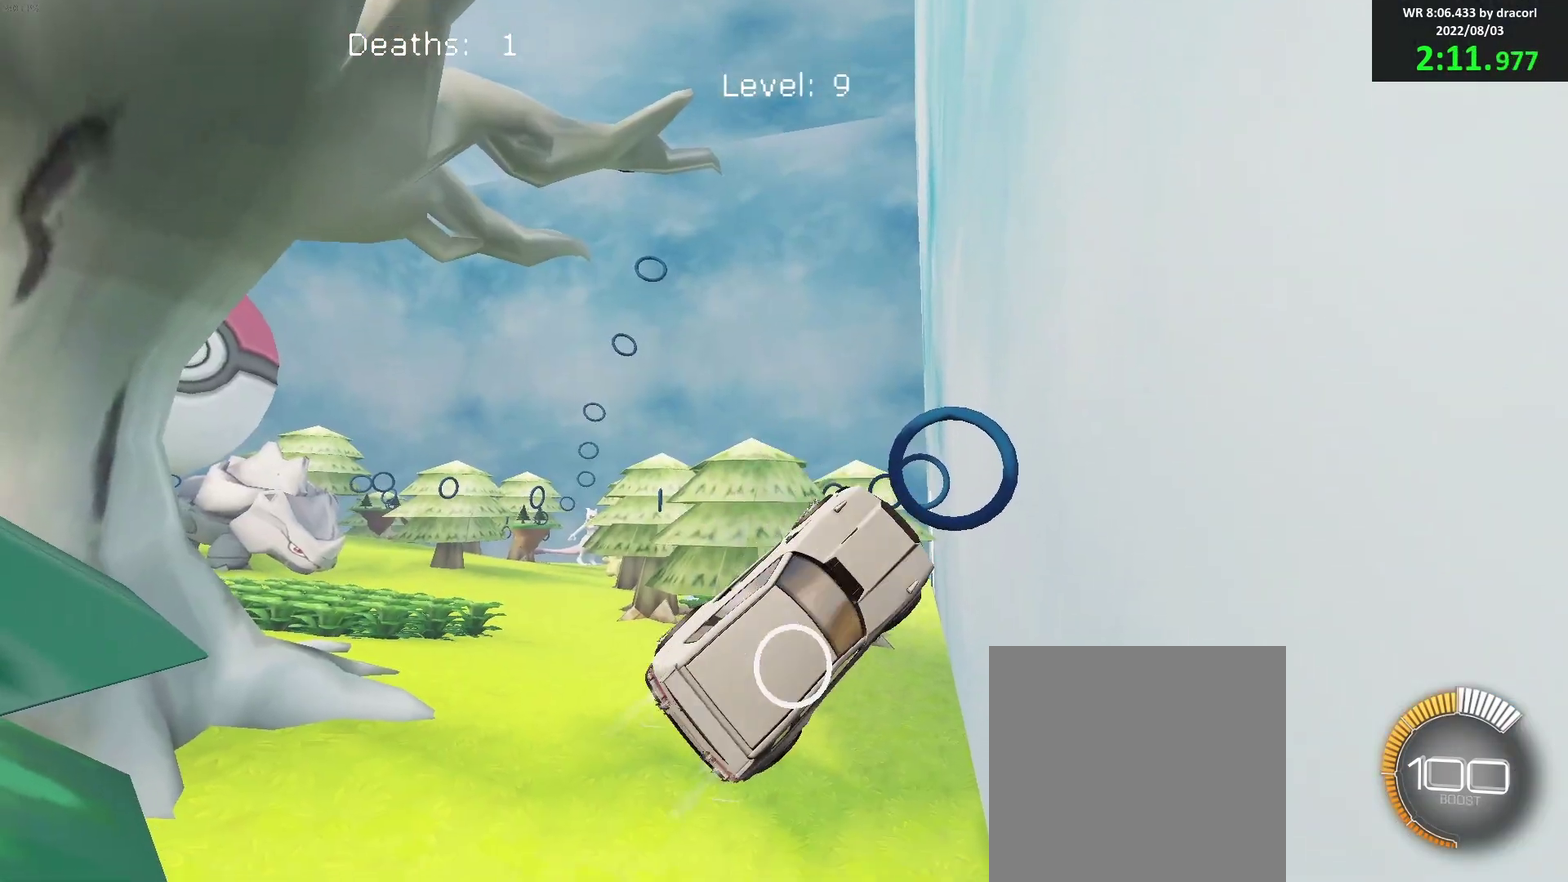
{"buttons": ["B", "R1"], "left_stick": "center", "events": [[67, "left_stick", "down-left"], [250, "left_stick", "up-right"], [300, "left_stick", "right"], [367, "left_stick", "center"]]}
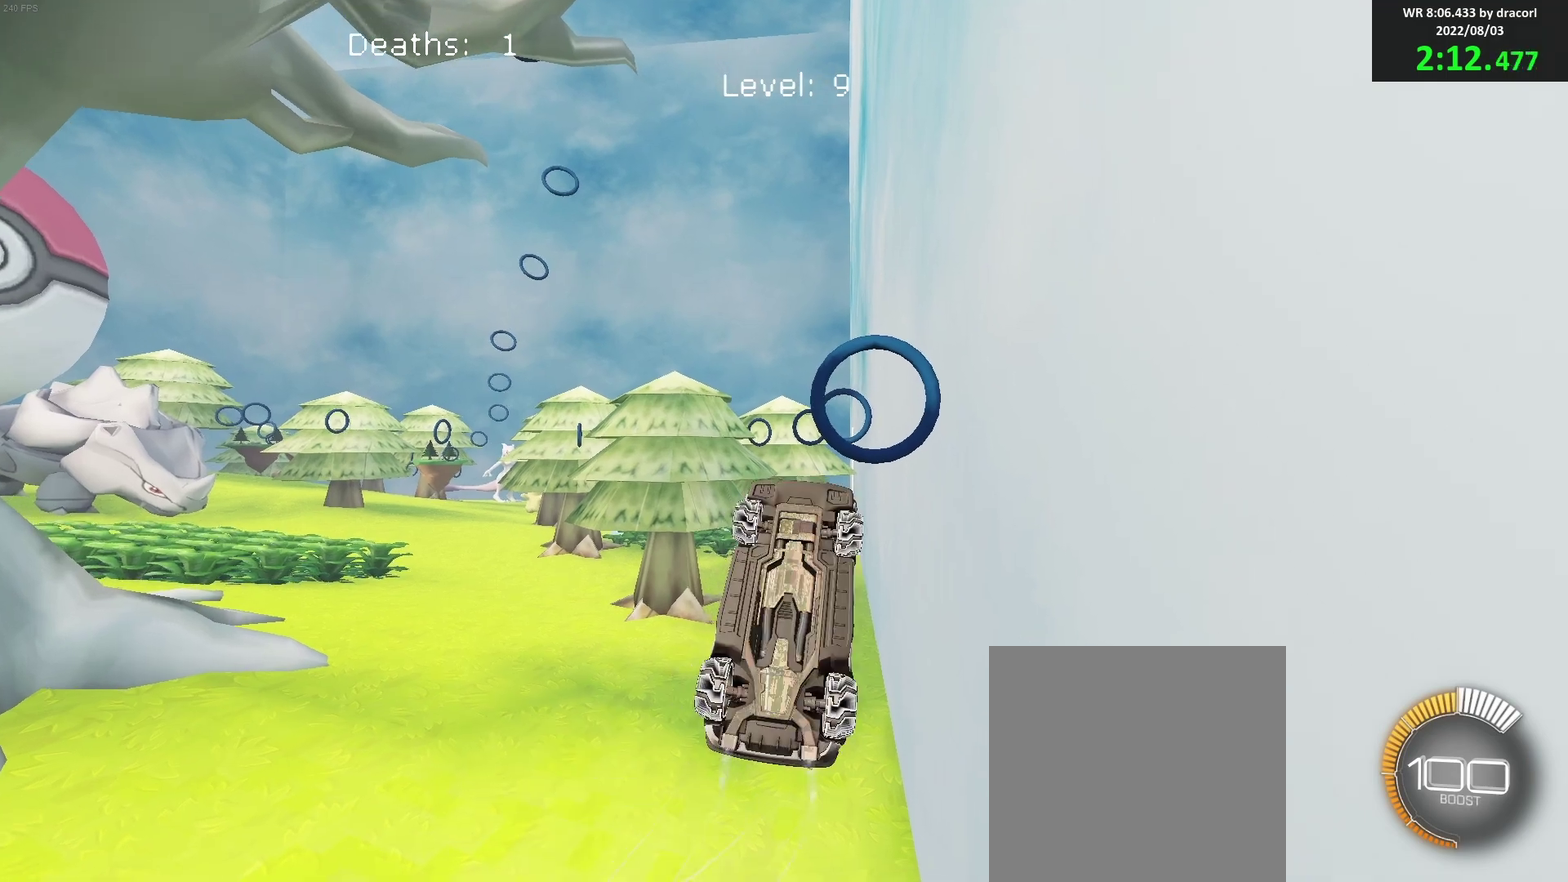
{"buttons": ["B"], "left_stick": "right"}
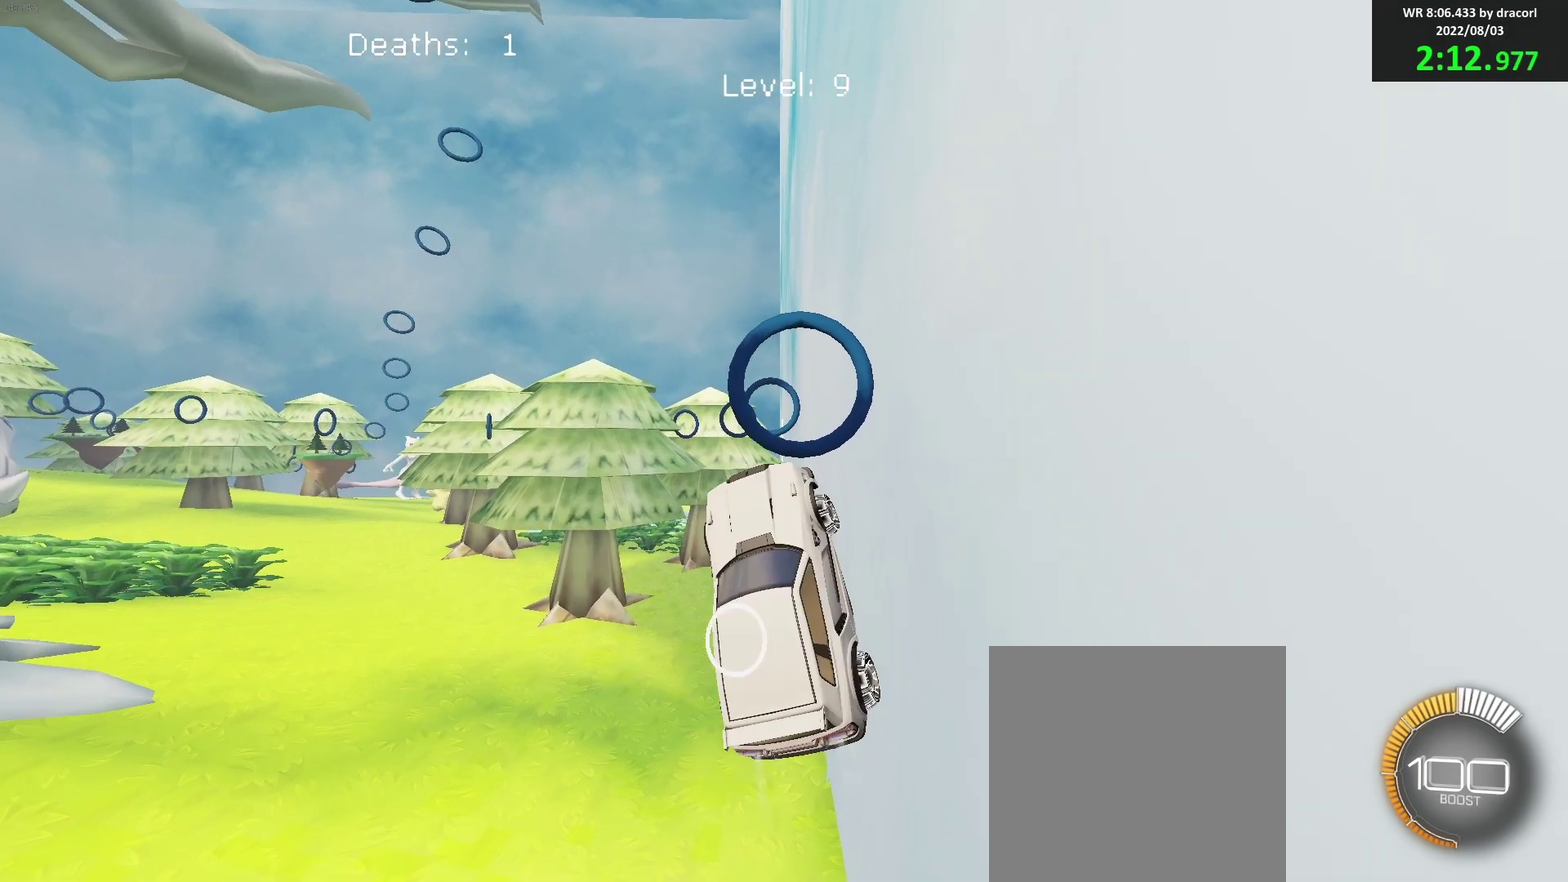
{"buttons": ["B"], "left_stick": "center"}
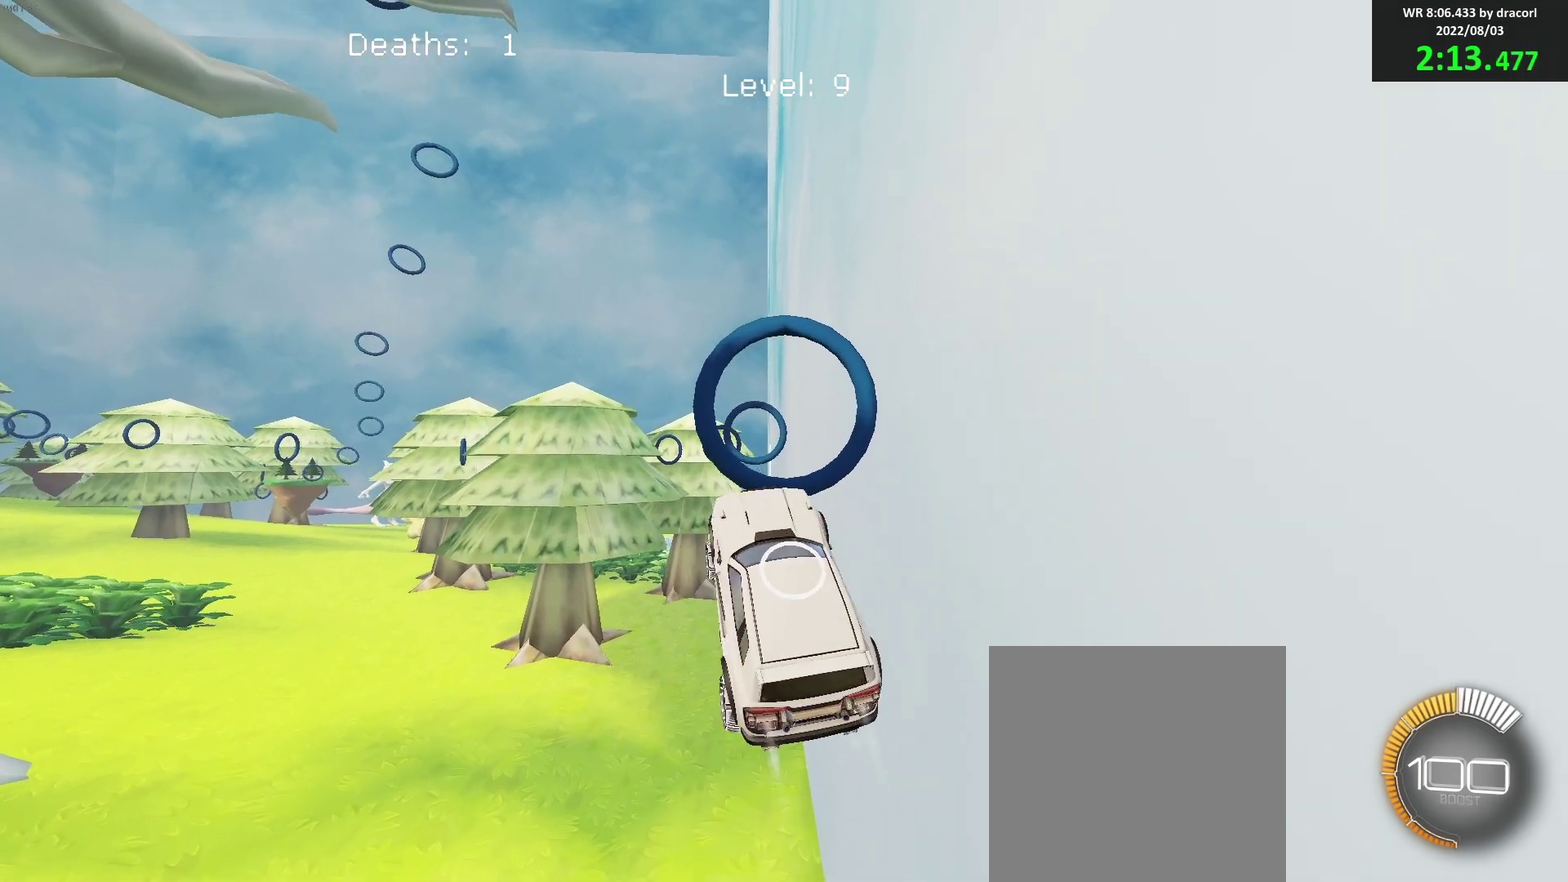
{"buttons": ["B"], "left_stick": "right"}
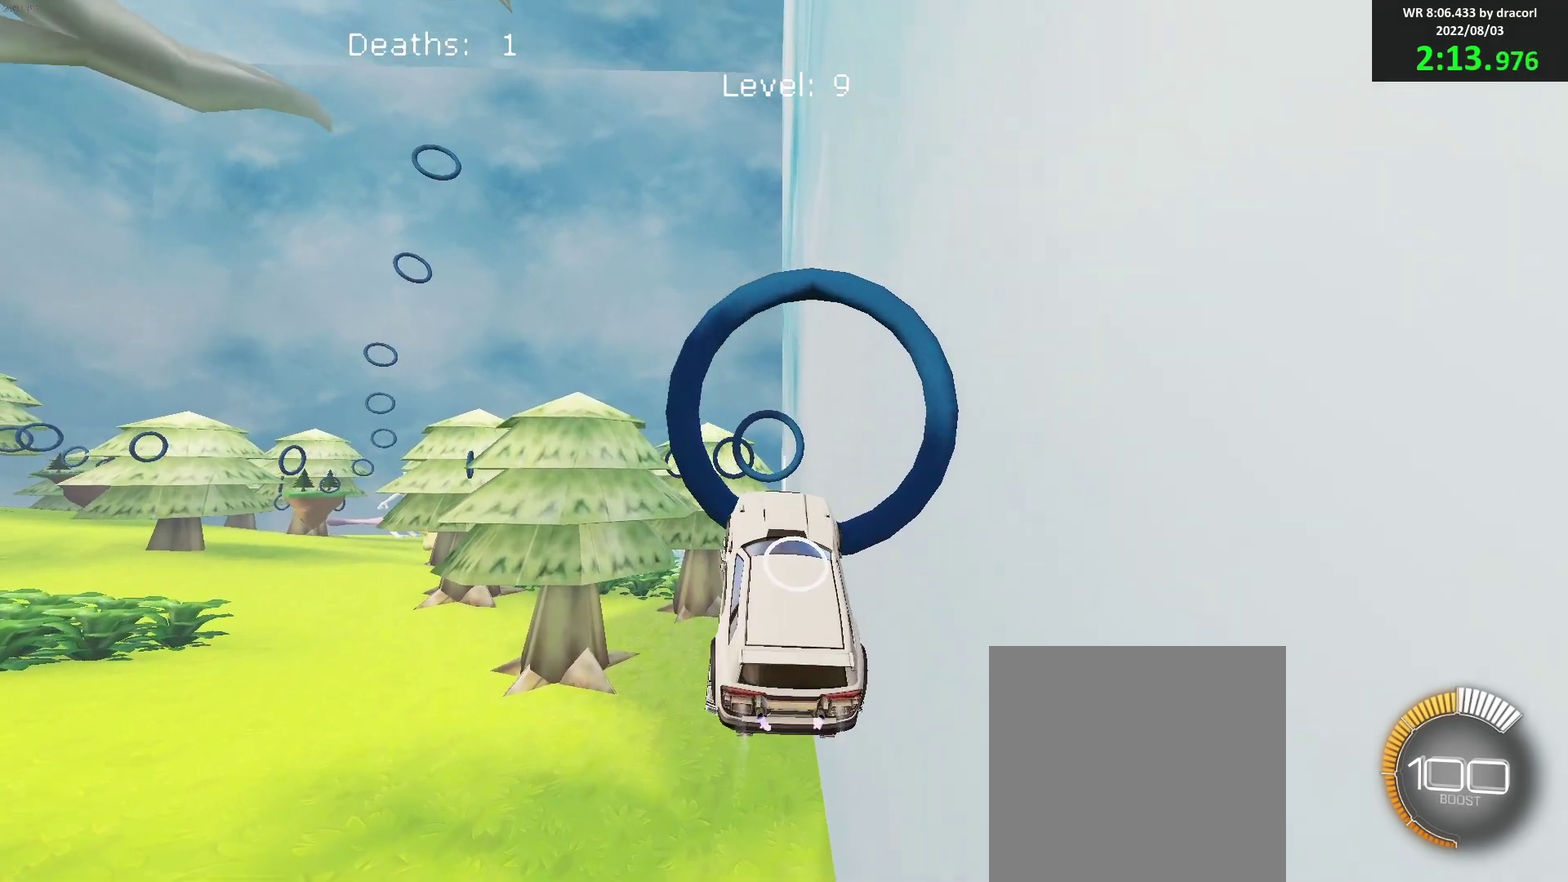
{"buttons": ["B"], "left_stick": "center"}
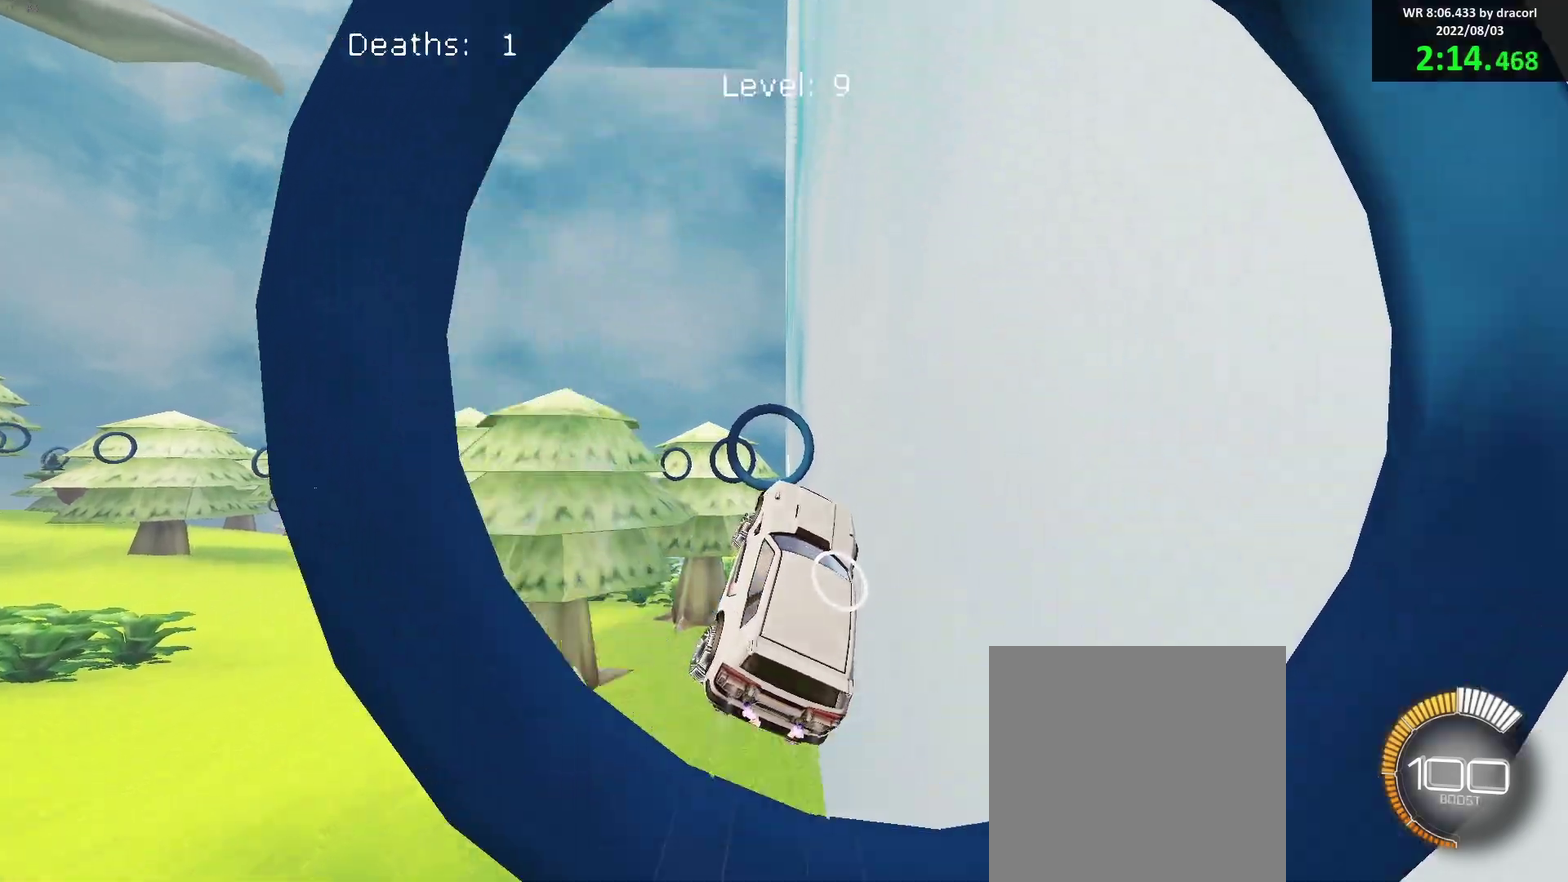
{"buttons": ["B"], "left_stick": "center", "events": [[233, "left_stick", "up-left"], [383, "left_stick", "center"]]}
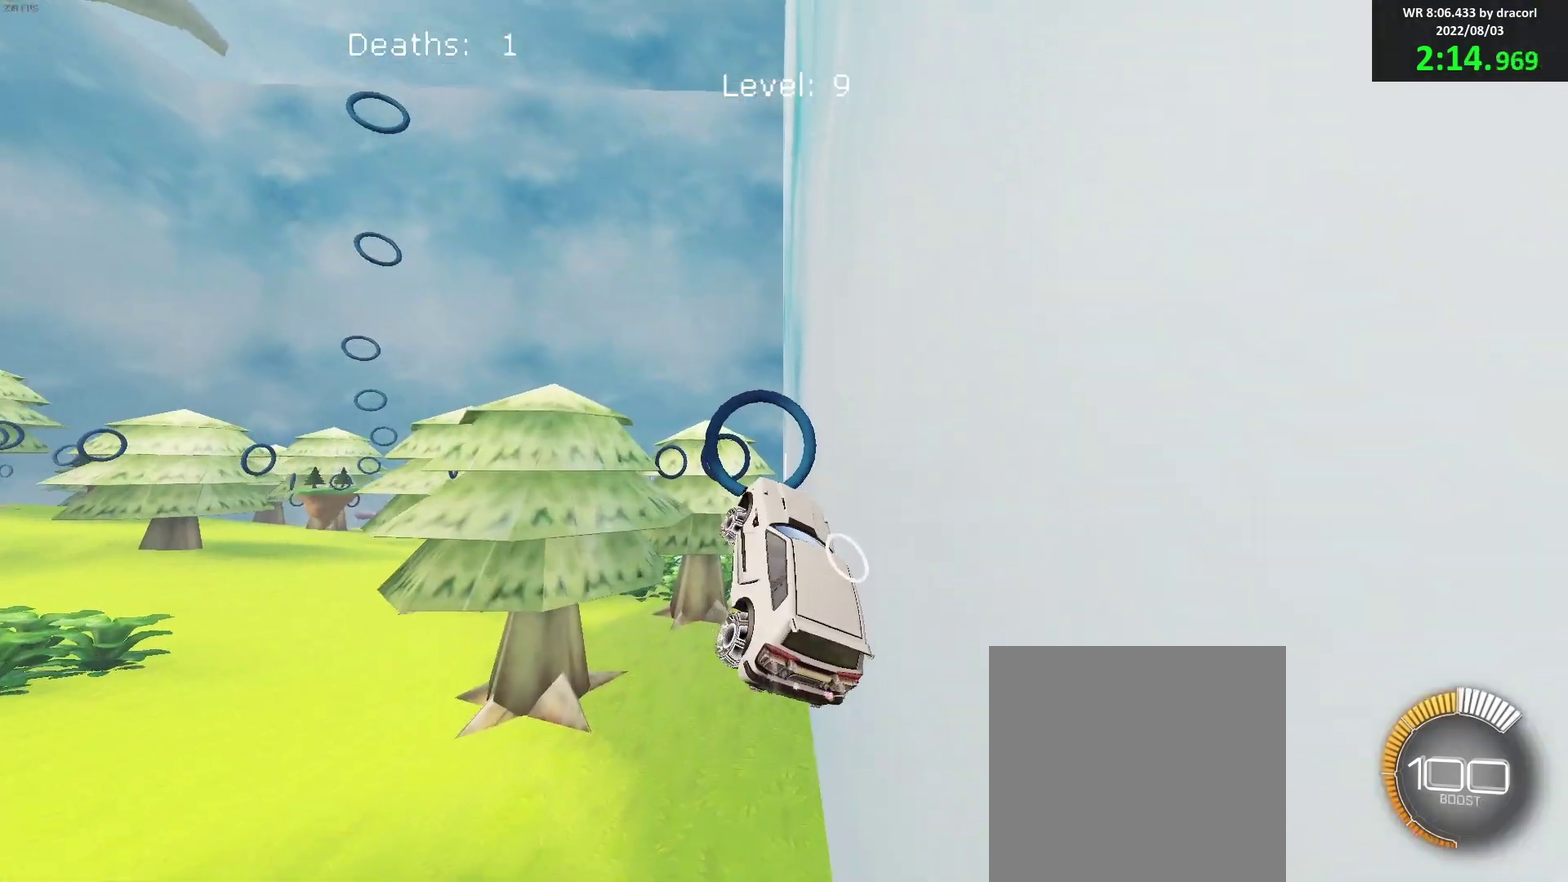
{"buttons": ["B"], "left_stick": "up-left", "events": [[117, "left_stick", "down-right"], [183, "left_stick", "right"], [250, "left_stick", "center"], [317, "left_stick", "down-left"], [367, "left_stick", "down"], [500, "left_stick", "up-left"]]}
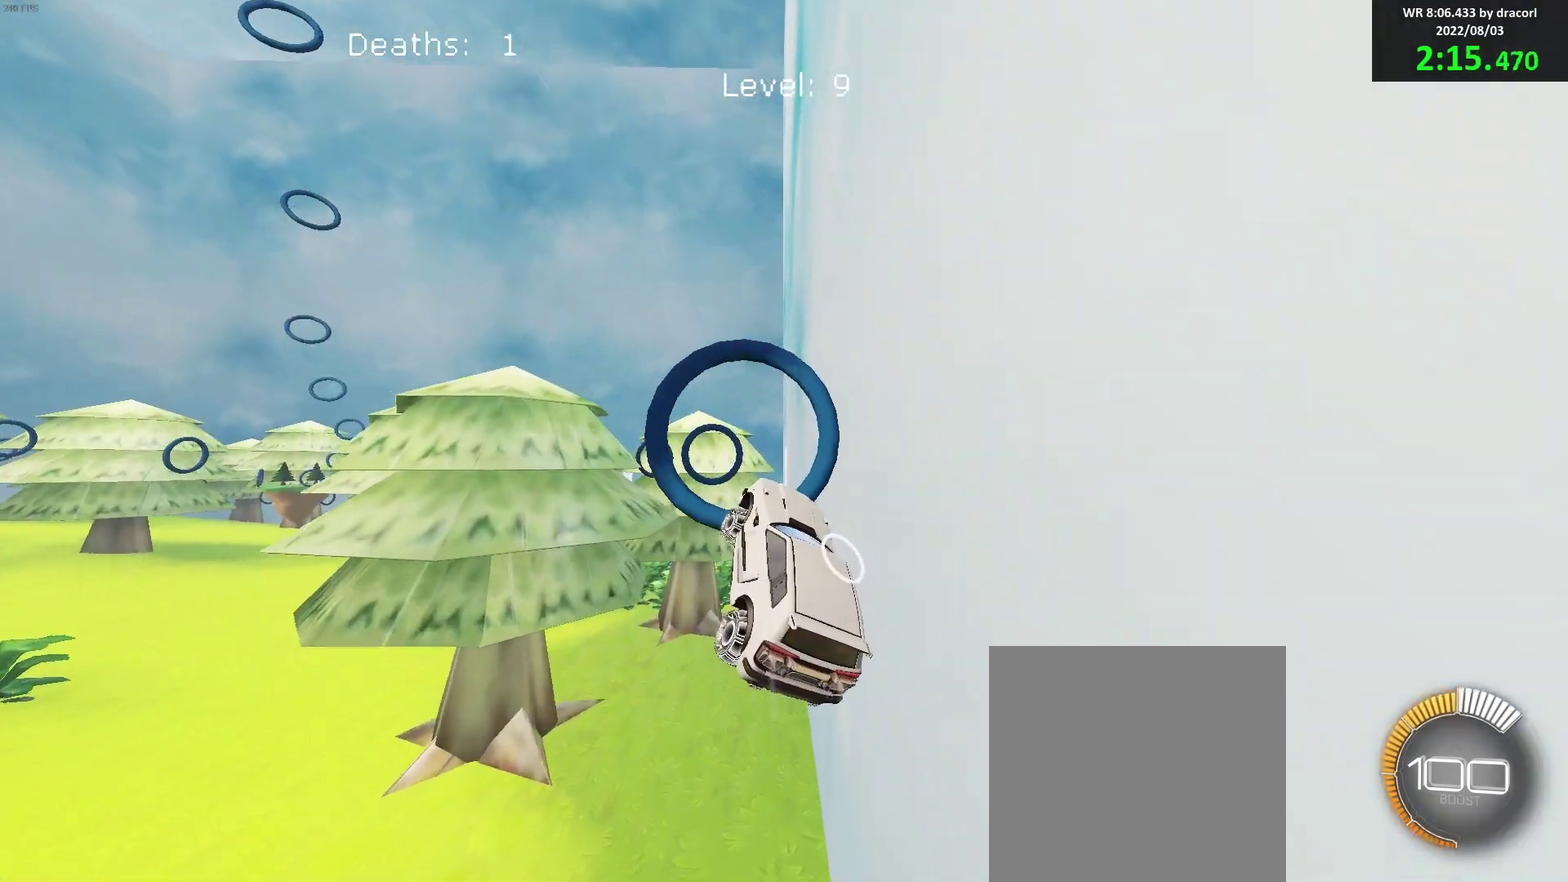
{"buttons": ["B"], "left_stick": "left", "events": [[133, "left_stick", "center"], [350, "left_stick", "down"], [467, "left_stick", "left"]]}
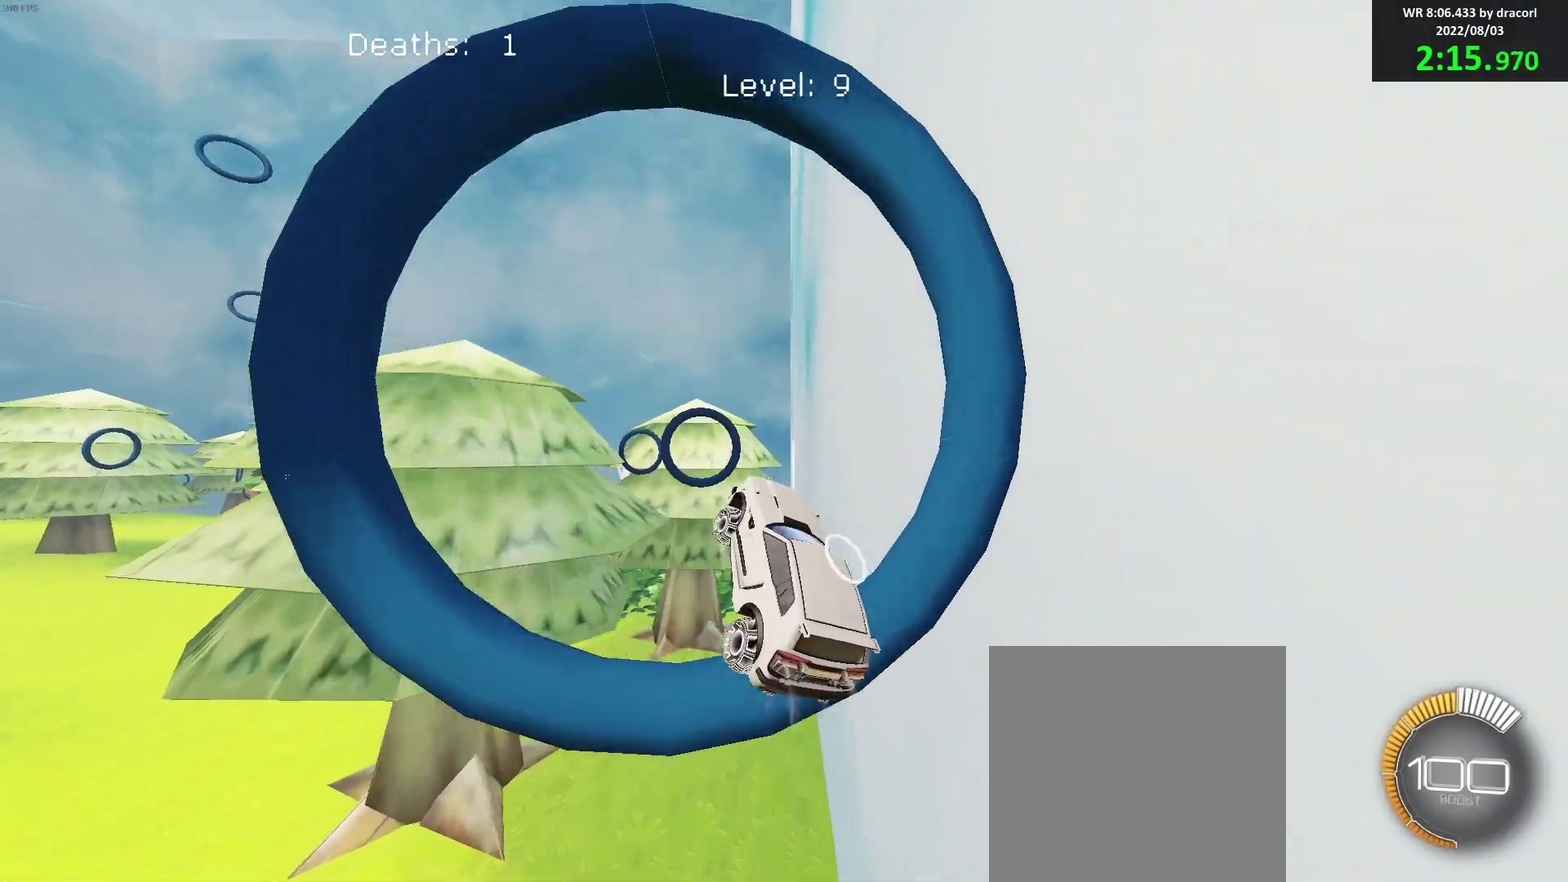
{"buttons": ["B"], "left_stick": "down-right", "events": [[50, "left_stick", "up-left"], [117, "left_stick", "center"], [317, "left_stick", "up"], [450, "left_stick", "down-right"]]}
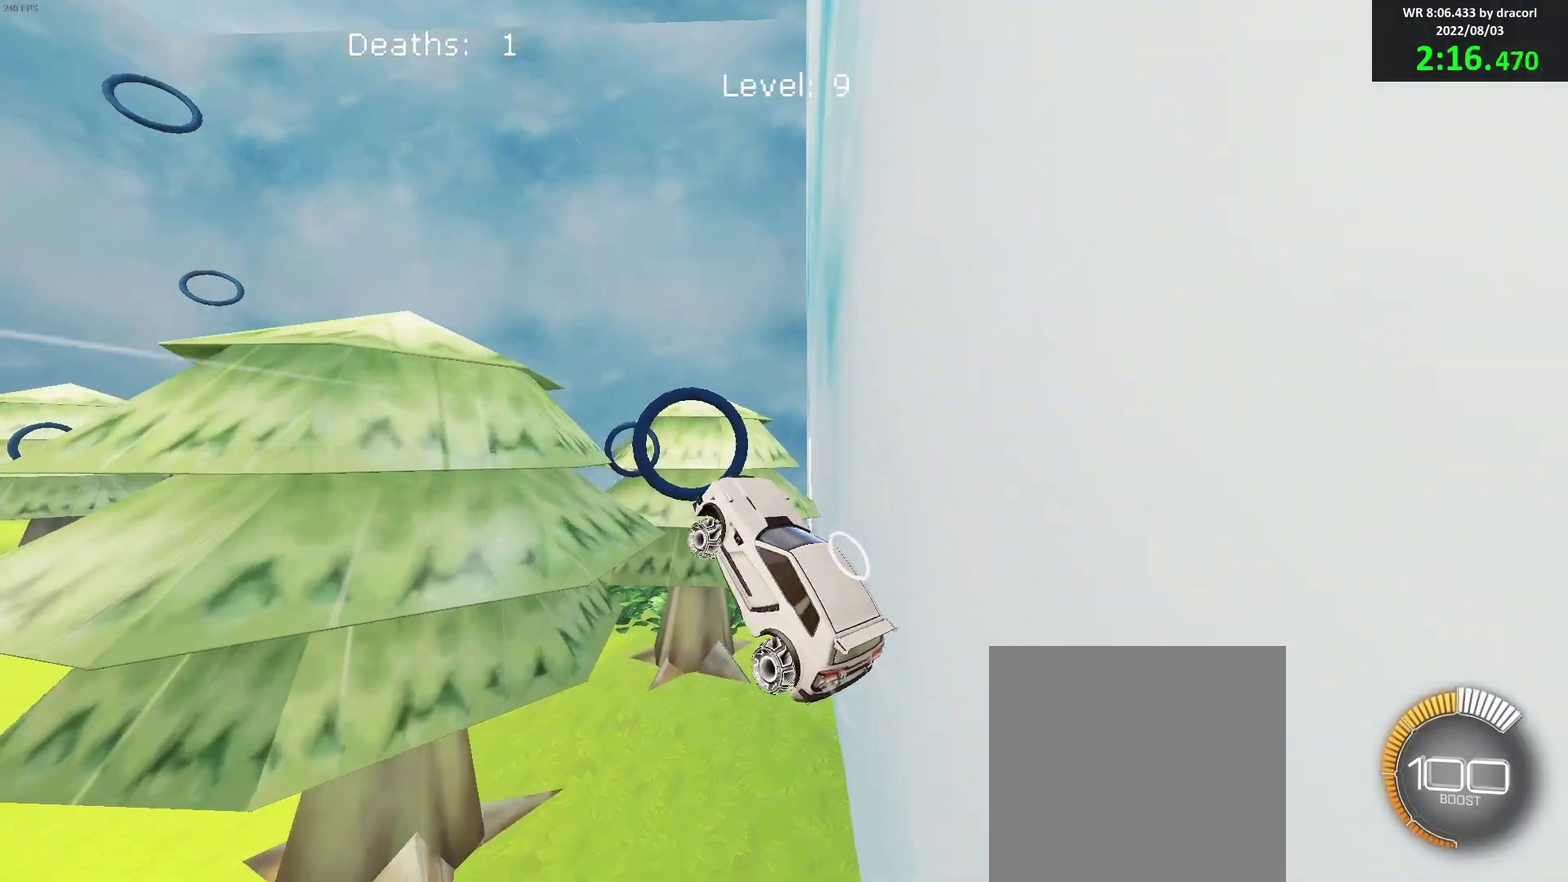
{"buttons": ["B"], "left_stick": "down-left", "events": [[117, "left_stick", "right"], [167, "left_stick", "center"], [367, "left_stick", "down"], [467, "left_stick", "down-left"]]}
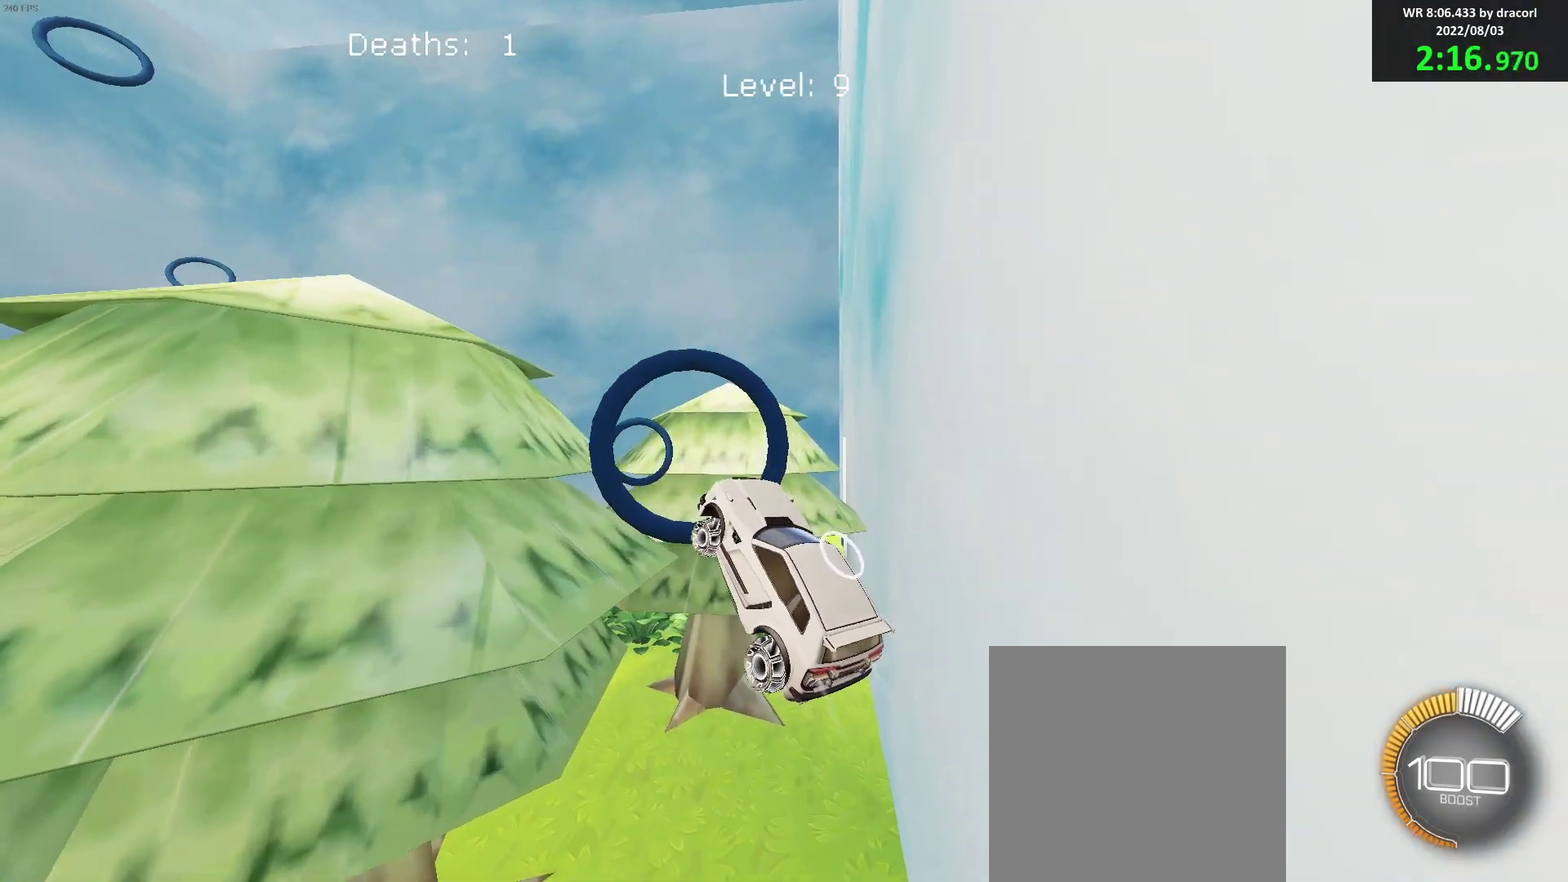
{"buttons": ["B"], "left_stick": "up-left", "events": [[17, "left_stick", "left"], [150, "left_stick", "center"], [200, "B", "up"], [300, "B", "down"], [400, "B", "up"], [467, "left_stick", "up-left"], [500, "B", "down"]]}
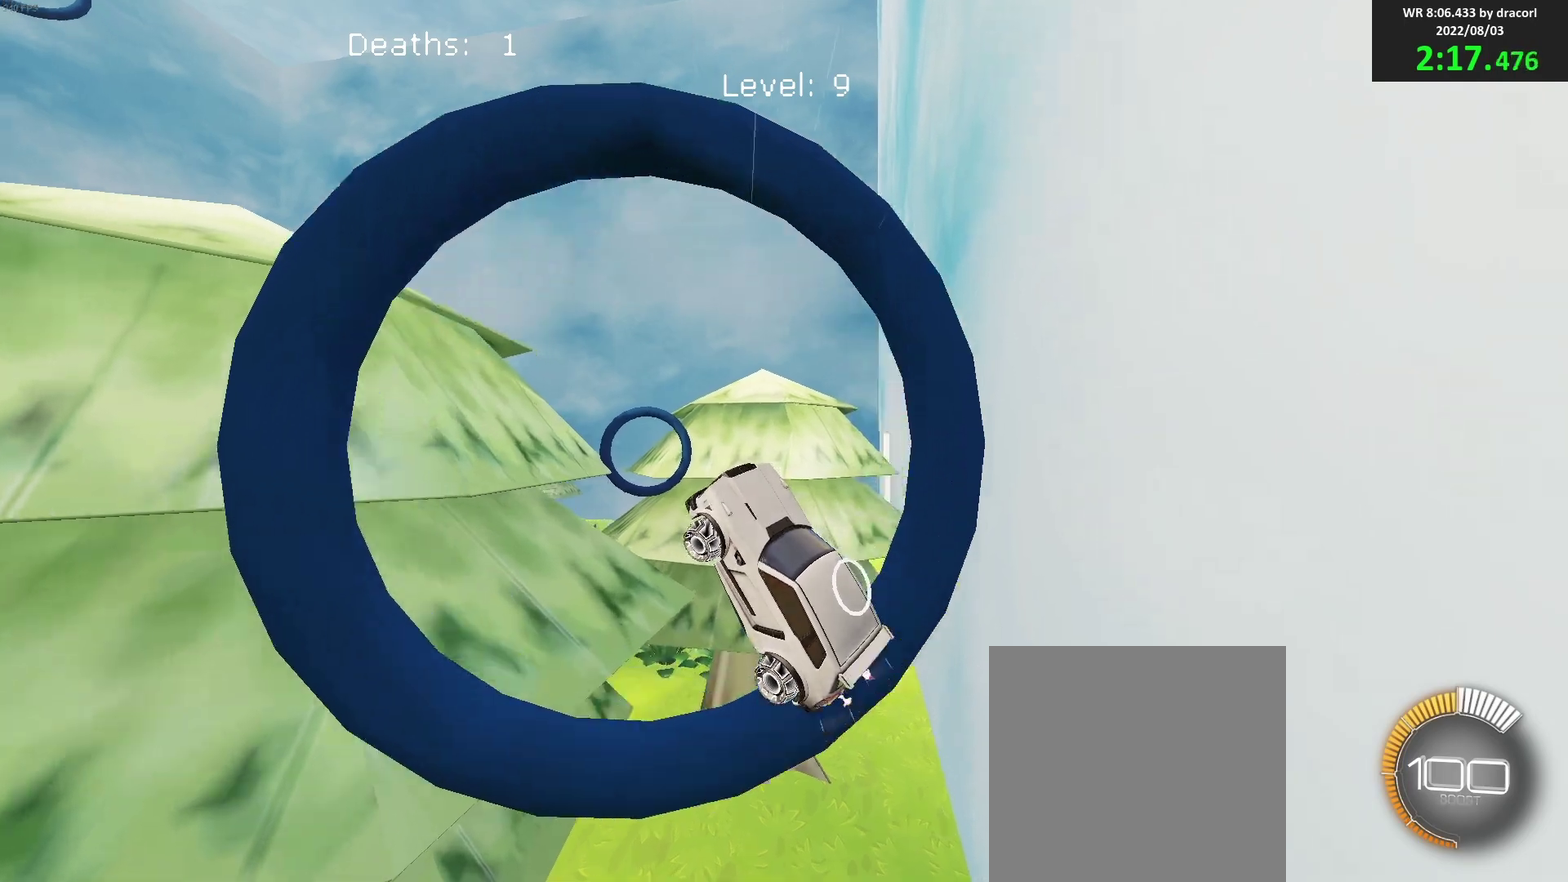
{"buttons": ["B"], "left_stick": "center", "events": [[83, "left_stick", "center"], [100, "R1", "down"], [183, "R1", "up"]]}